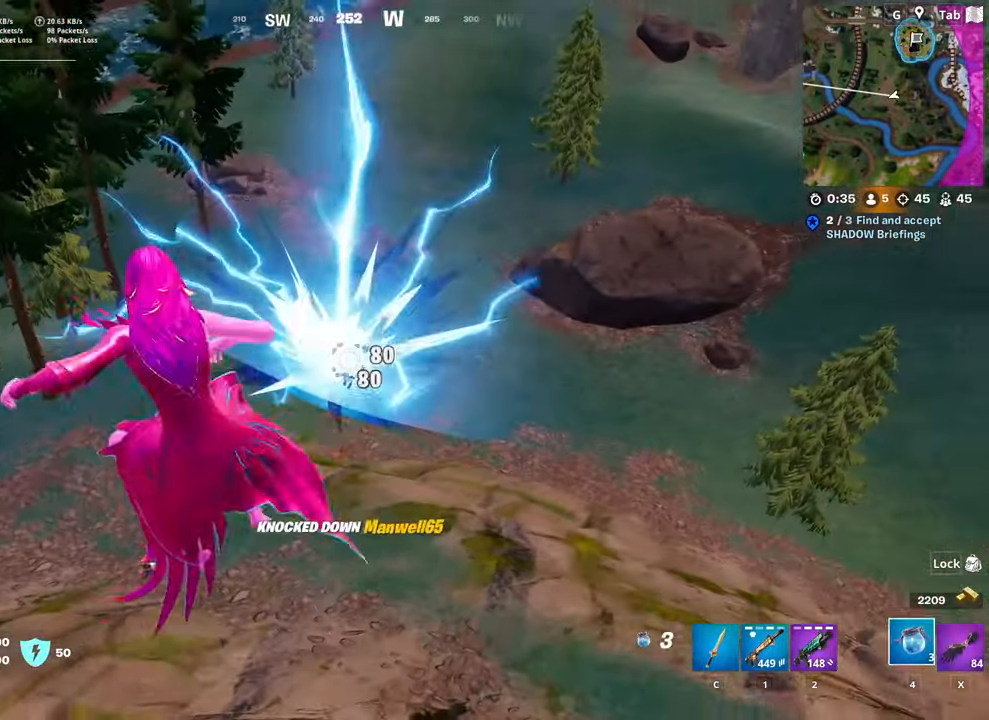
Gameplay with keyboard and mouse; each line is a JSON object with the keys and mouse buttons held at the frame after it. "events" lists presses ("down") and releases ("up") of "1", "2", "3", "4", "5", "a", "alt", "c", "caps_lock", "ctrl", "d", "e", "f", "g", "q", "r", "s", "shift", "space", "t", "tab", "v", "w", "x", "z", "mouse_left", "mouse_wheel" and "mouse_right" between this image and that frame as [ms after this image, input, new state], when the widget could be followed in between. "mouse_left", "mouse_wheel", "mouse_right" = the "left", "wheel", "right" buttons of the "mouse" list. No other keys are recorded. "wheel" means that the mouse wheel is clicked or scrolled. "mouse_move" is the direction in which the mouse moves at that frame (one of eight, or "still"), when it could be read.
{"keys": ["w"], "mouse": [], "mouse_move": "still", "events": []}
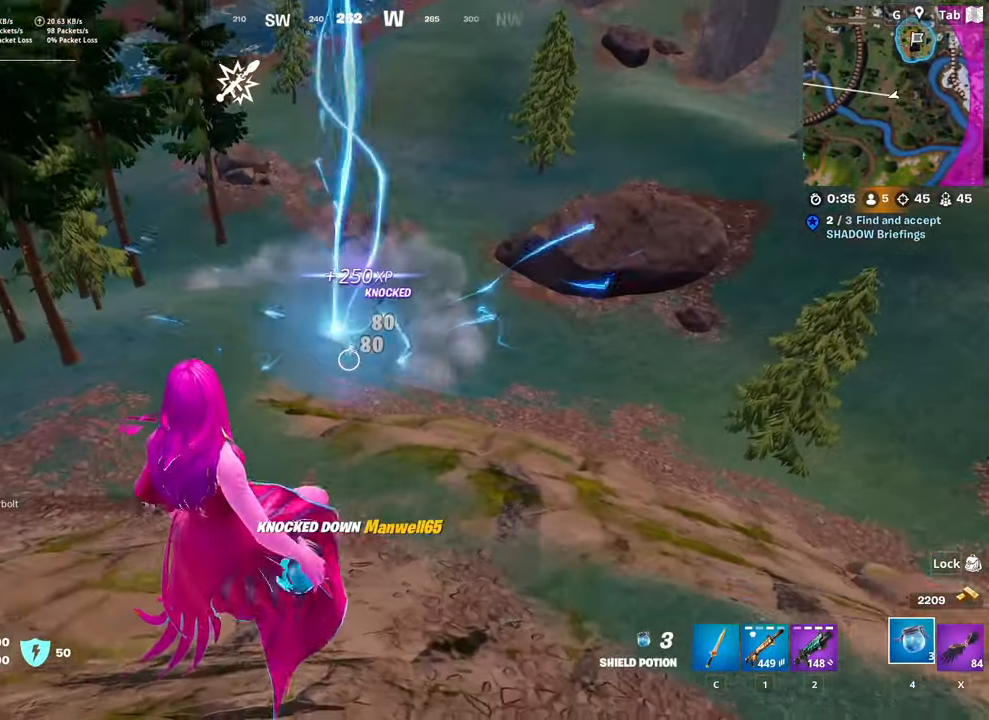
{"keys": ["d", "w"], "mouse": [], "mouse_move": "up-right", "events": [[434, "d", "down"]]}
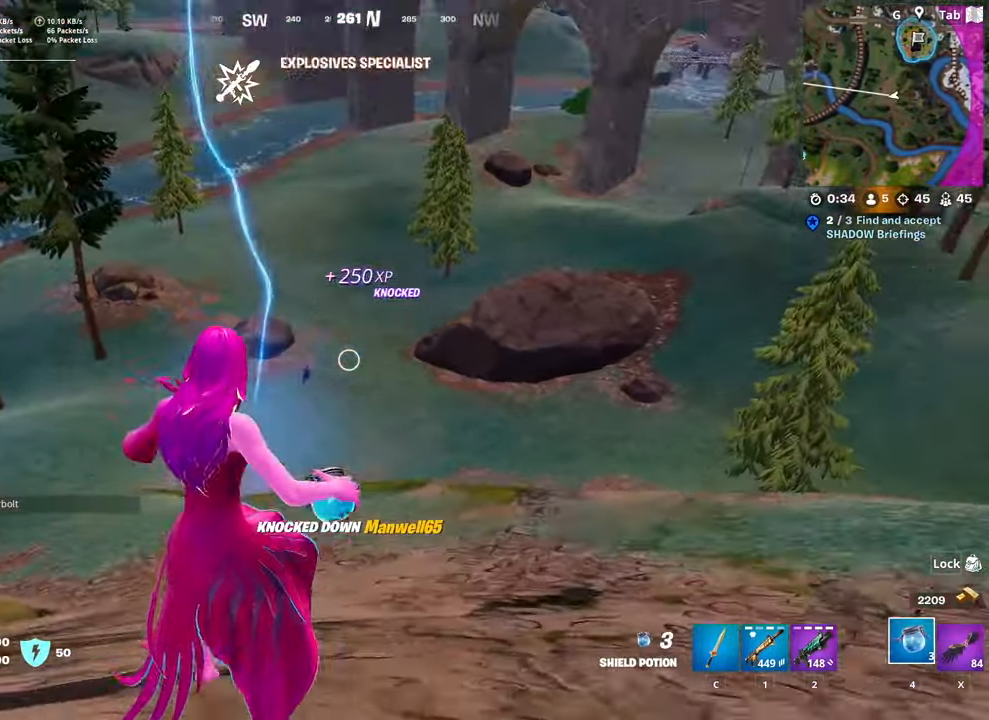
{"keys": ["w"], "mouse": [], "mouse_move": "up-right", "events": [[117, "1", "down"], [217, "d", "up"], [301, "1", "up"]]}
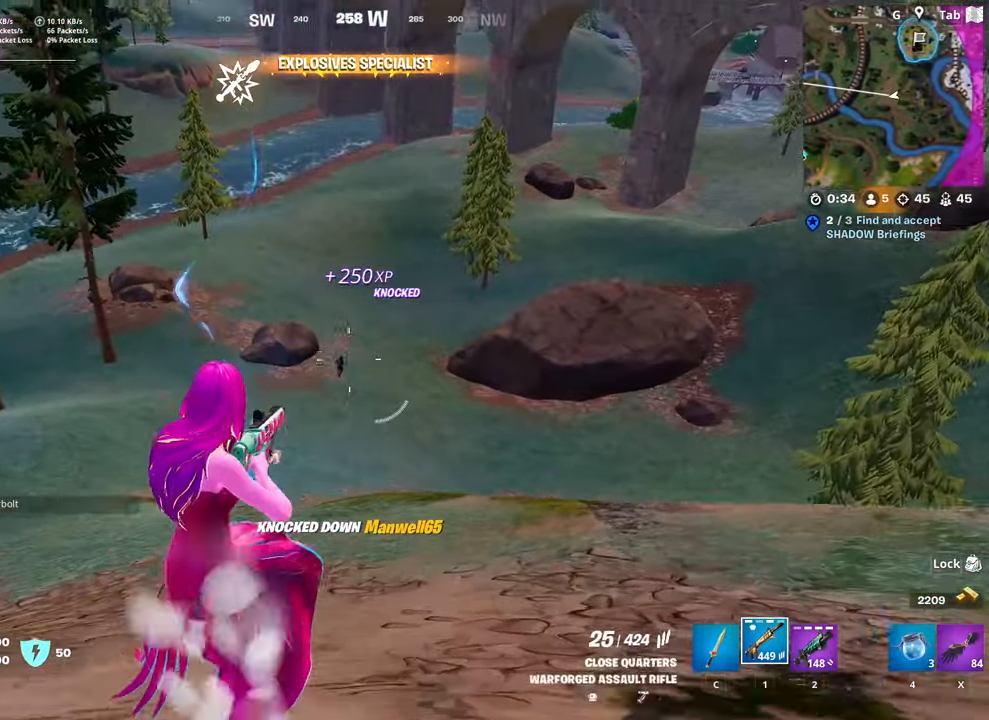
{"keys": ["s"], "mouse": ["left", "right"], "mouse_move": "up-right", "events": [[50, "d", "down"], [133, "mouse_right", "down"], [133, "w", "up"], [234, "d", "up"], [500, "mouse_left", "down"], [500, "s", "down"]]}
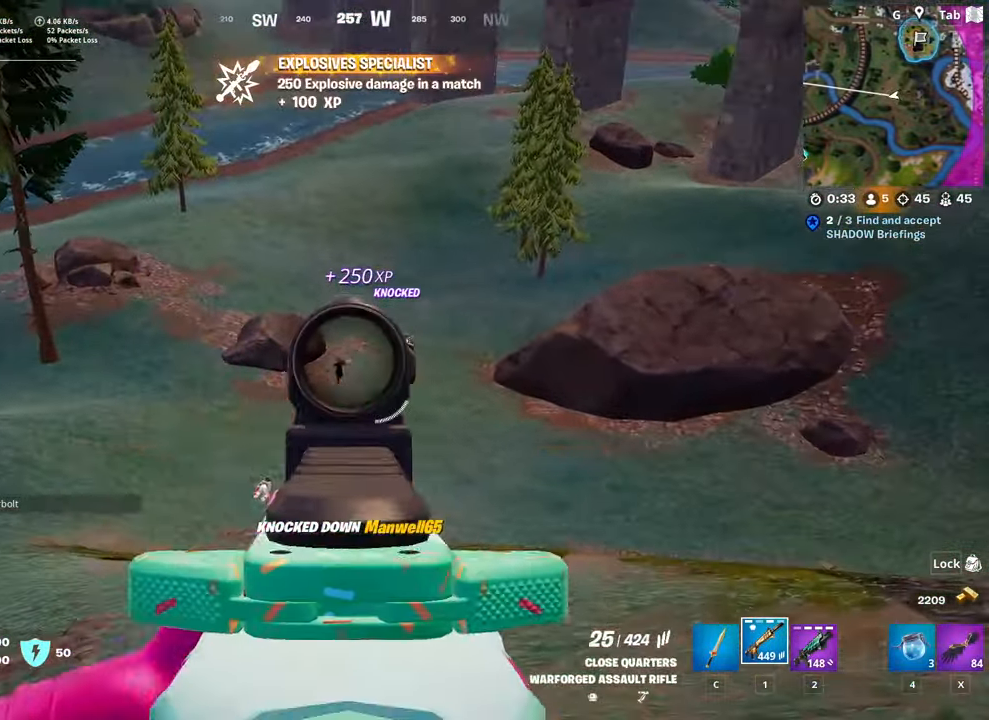
{"keys": ["w"], "mouse": ["left", "right"], "mouse_move": "down-left", "events": [[100, "shift", "down"], [200, "s", "up"], [300, "shift", "up"], [484, "w", "down"]]}
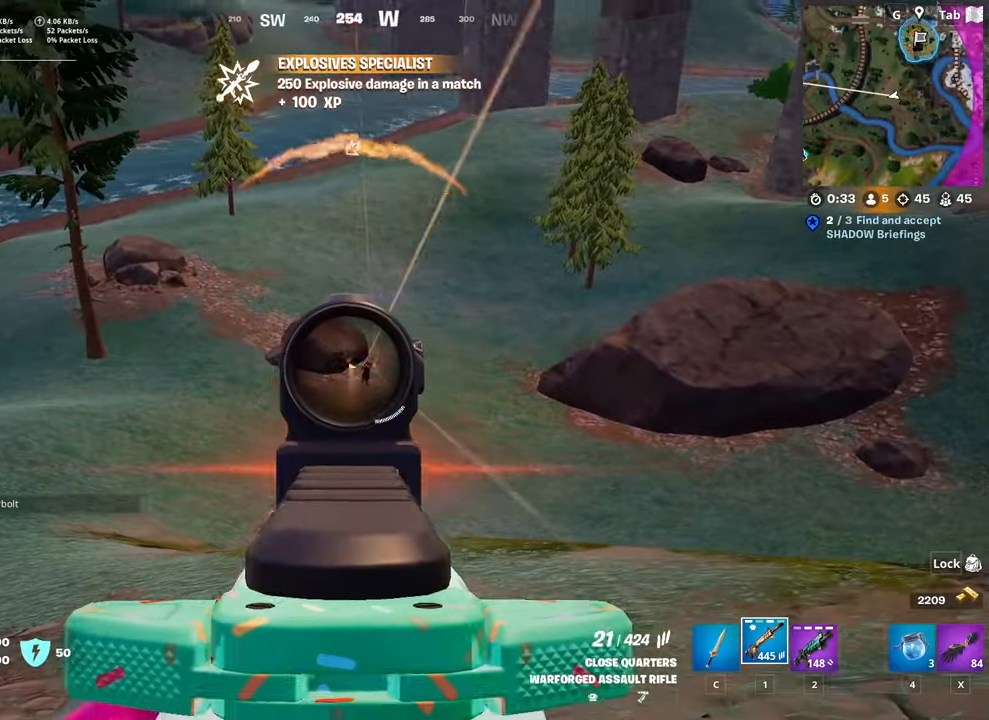
{"keys": ["w"], "mouse": ["left", "right"], "mouse_move": "down", "events": []}
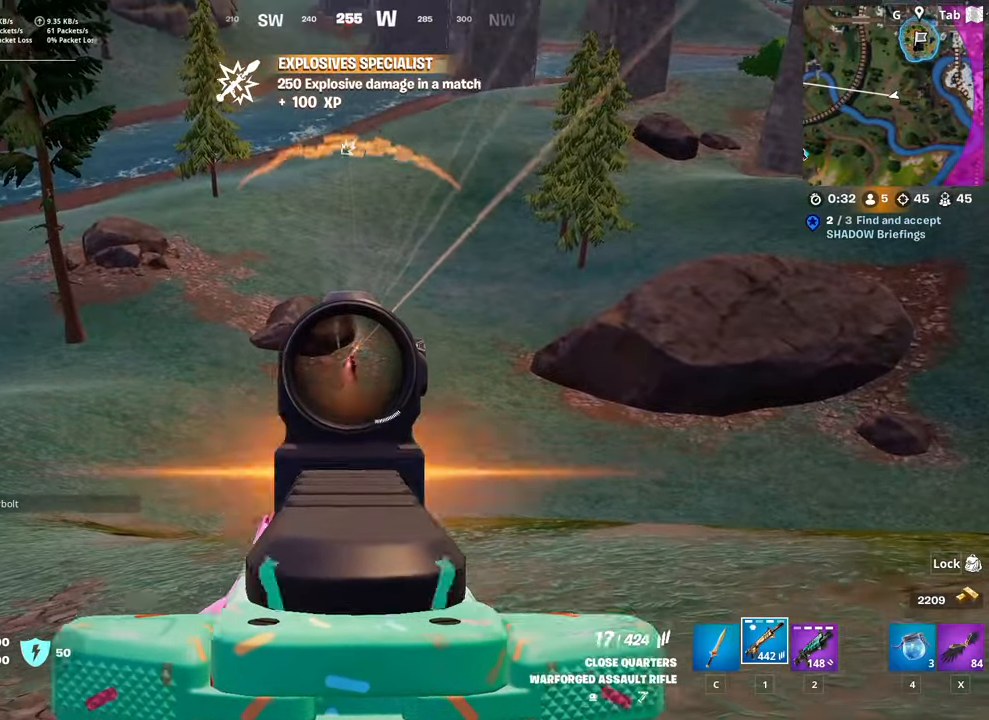
{"keys": ["w"], "mouse": ["left", "right"], "mouse_move": "still", "events": []}
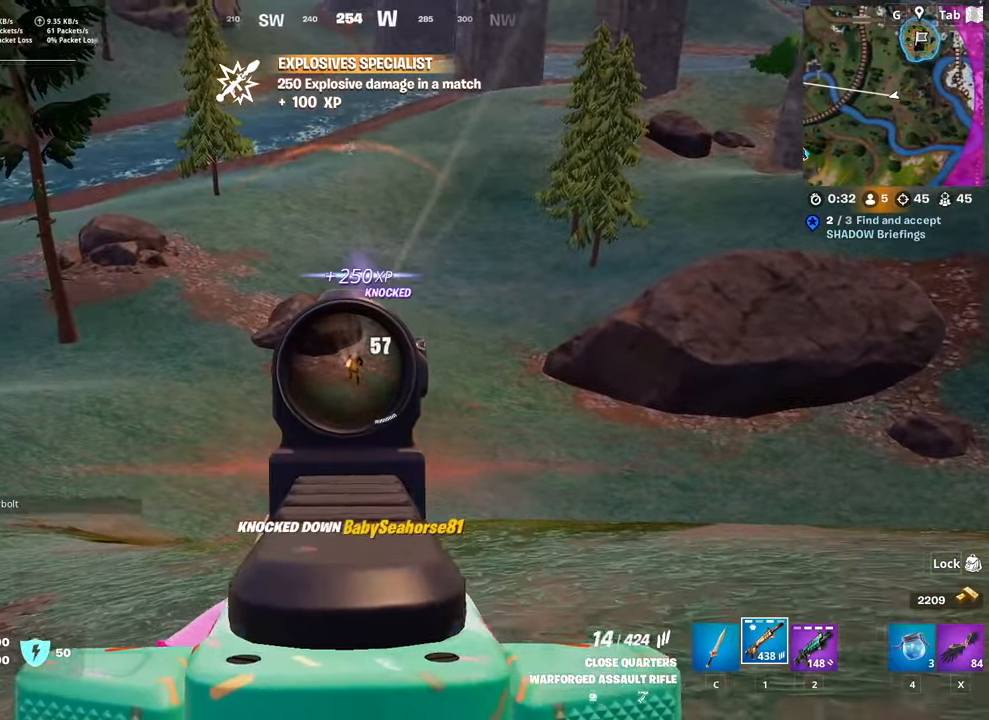
{"keys": ["d", "w"], "mouse": [], "mouse_move": "left", "events": [[51, "mouse_left", "up"], [101, "mouse_right", "up"], [151, "d", "down"], [201, "space", "down"], [434, "space", "up"]]}
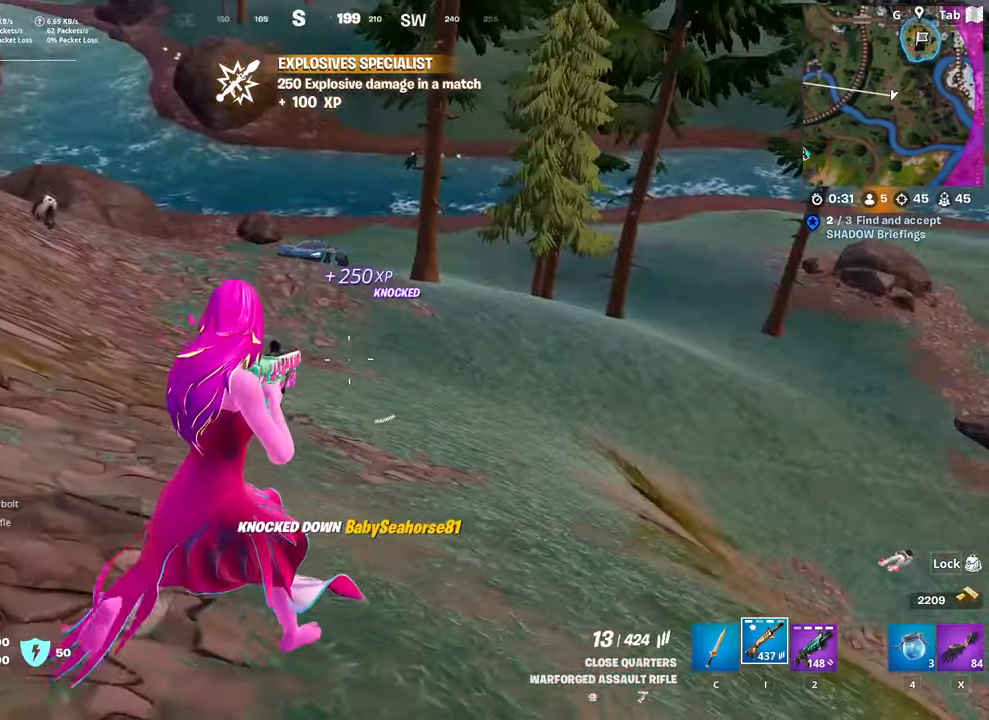
{"keys": ["w"], "mouse": ["right"], "mouse_move": "up", "events": [[67, "d", "up"], [317, "mouse_right", "down"]]}
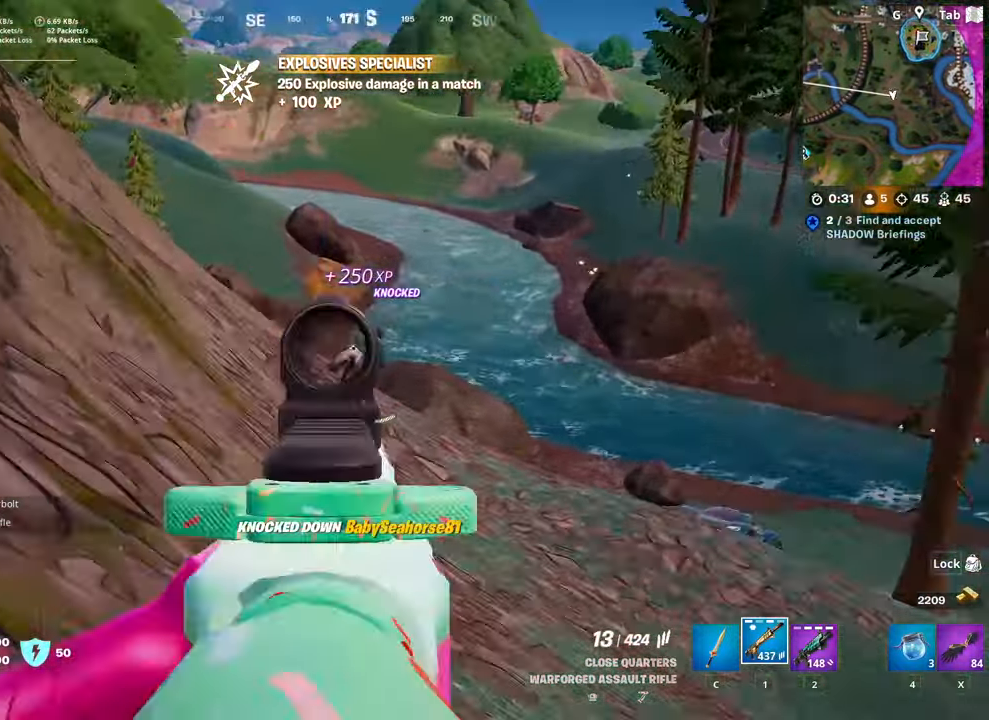
{"keys": ["w"], "mouse": ["left", "right"], "mouse_move": "down-right", "events": [[34, "shift", "down"], [134, "mouse_left", "down"], [234, "shift", "up"]]}
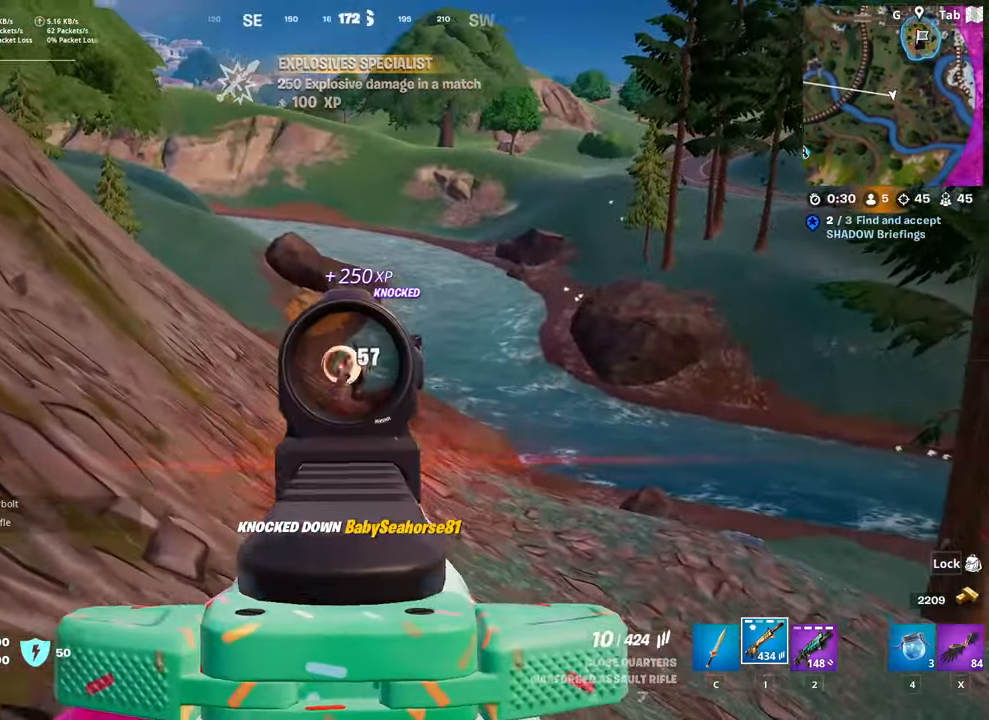
{"keys": ["d", "space", "w"], "mouse": [], "mouse_move": "right", "events": [[384, "mouse_left", "up"], [384, "mouse_right", "up"], [434, "d", "down"], [434, "space", "down"]]}
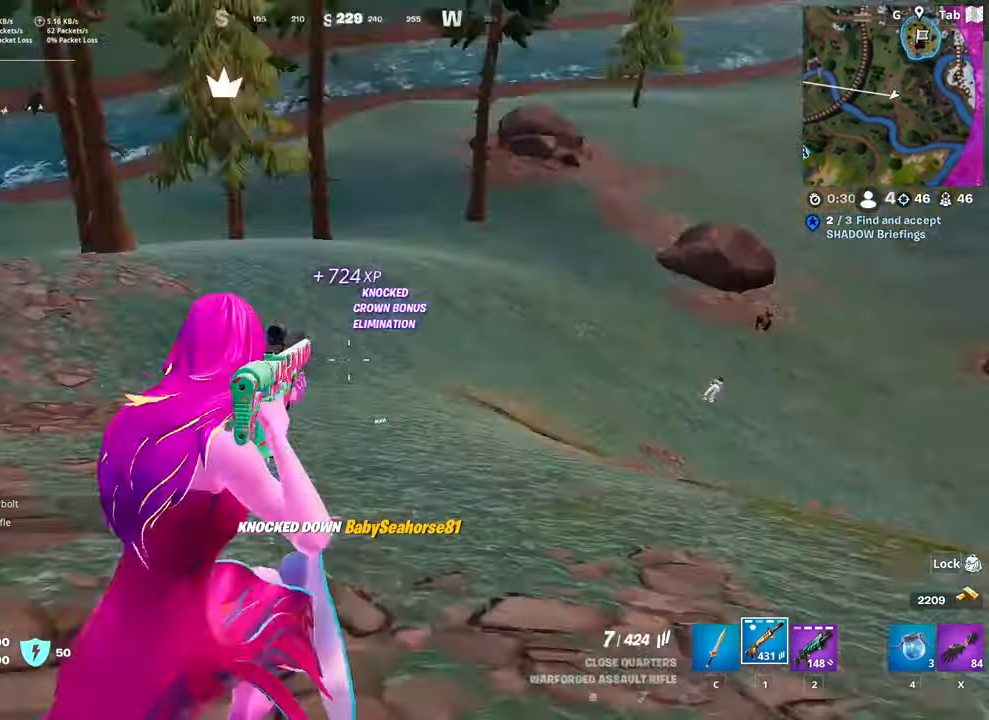
{"keys": ["d", "w"], "mouse": ["right"], "mouse_move": "up", "events": [[167, "space", "up"], [351, "mouse_right", "down"]]}
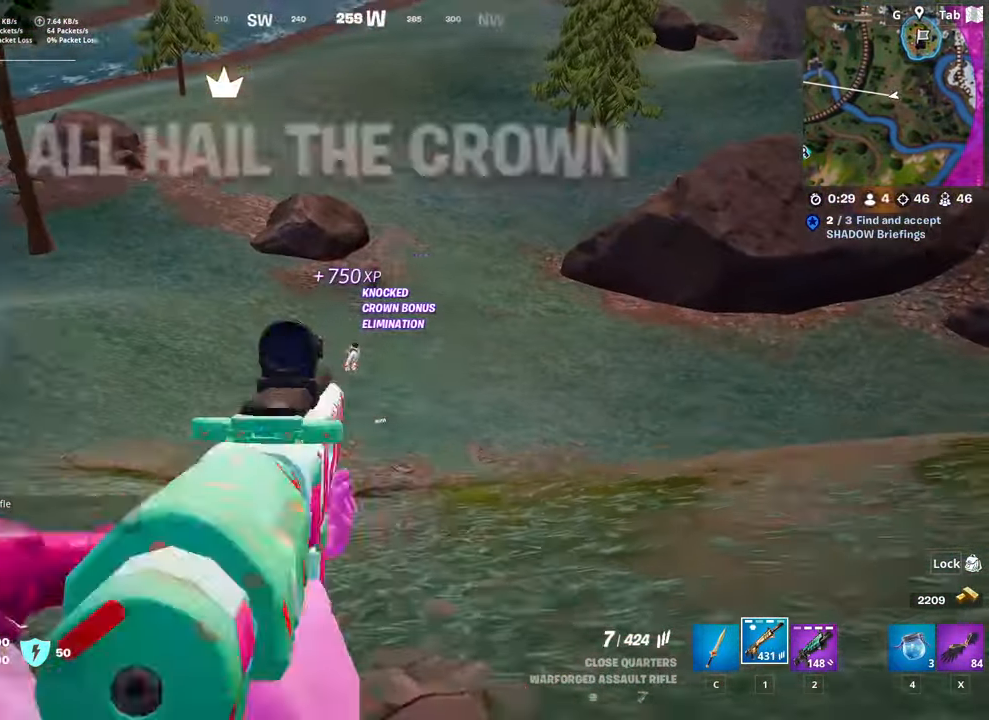
{"keys": ["w"], "mouse": ["right"], "mouse_move": "still", "events": [[33, "shift", "down"], [234, "d", "up"], [284, "shift", "up"]]}
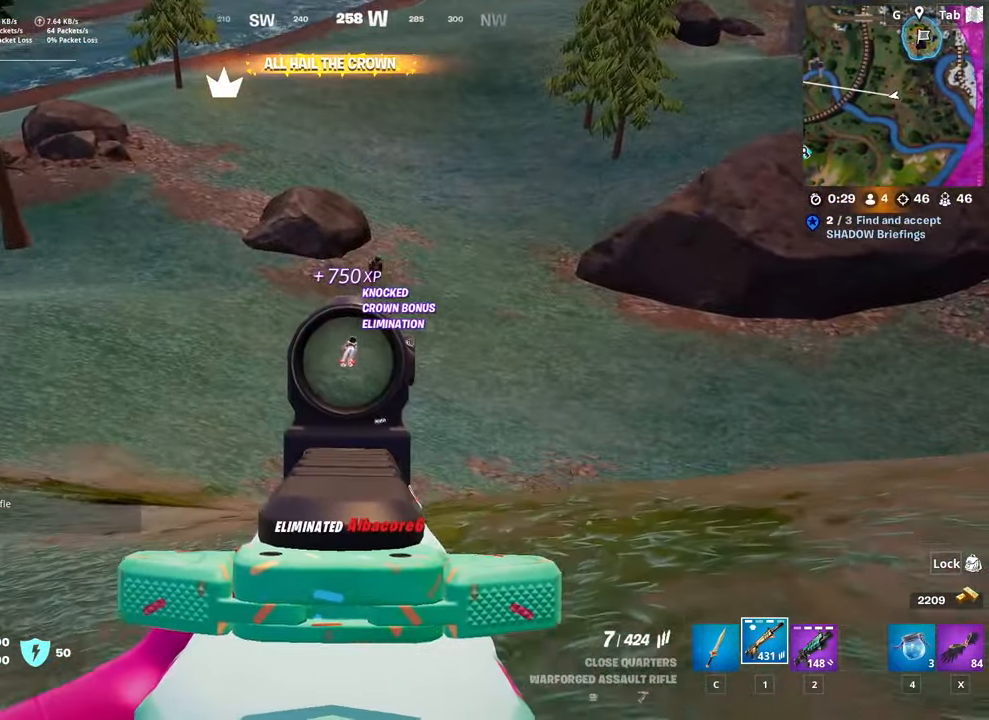
{"keys": ["w"], "mouse": ["left", "right"], "mouse_move": "down-left", "events": [[51, "mouse_left", "down"]]}
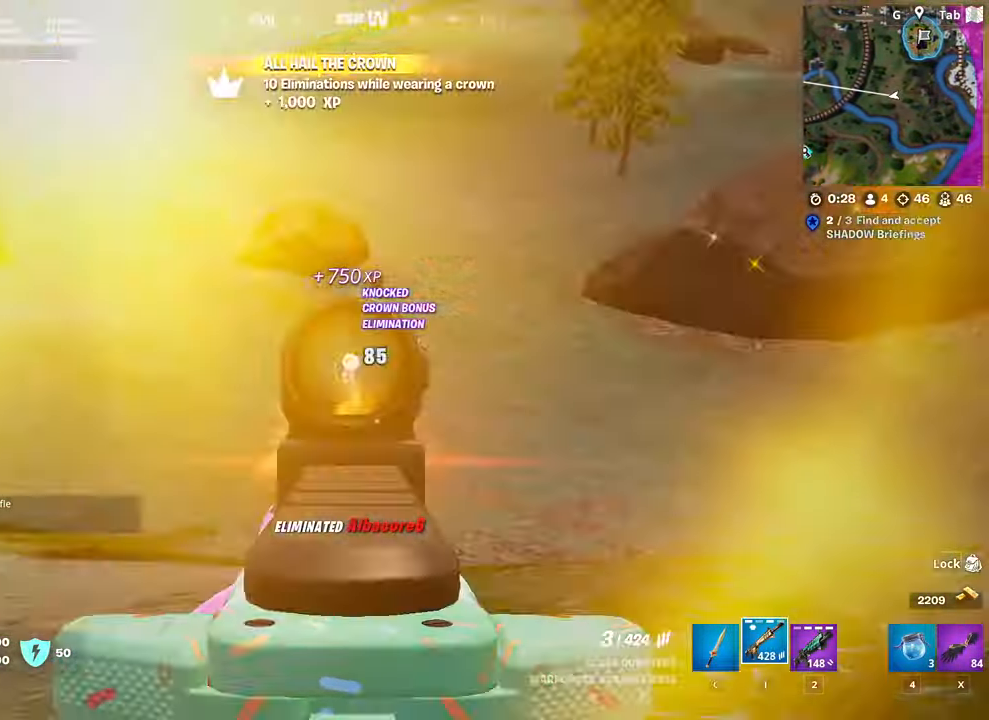
{"keys": ["d", "shift"], "mouse": ["right"], "mouse_move": "up-left", "events": [[117, "d", "down"], [167, "mouse_left", "up"], [250, "space", "down"], [250, "w", "up"], [450, "space", "up"], [500, "shift", "down"]]}
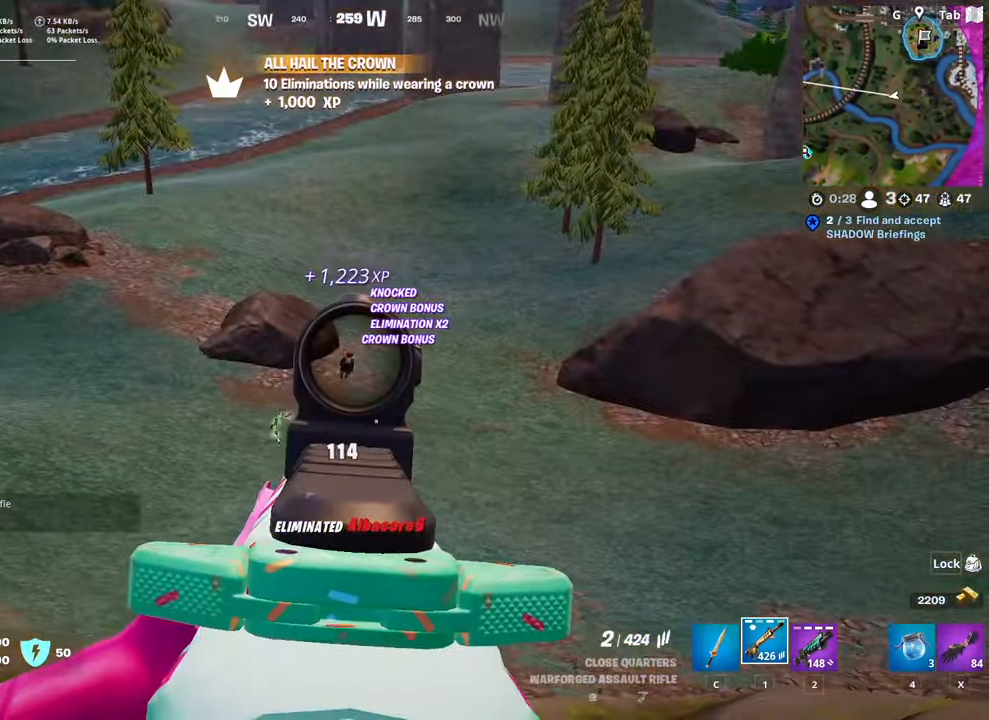
{"keys": ["s"], "mouse": ["left", "right"], "mouse_move": "down", "events": [[84, "mouse_left", "down"], [134, "d", "up"], [235, "shift", "up"], [335, "s", "down"]]}
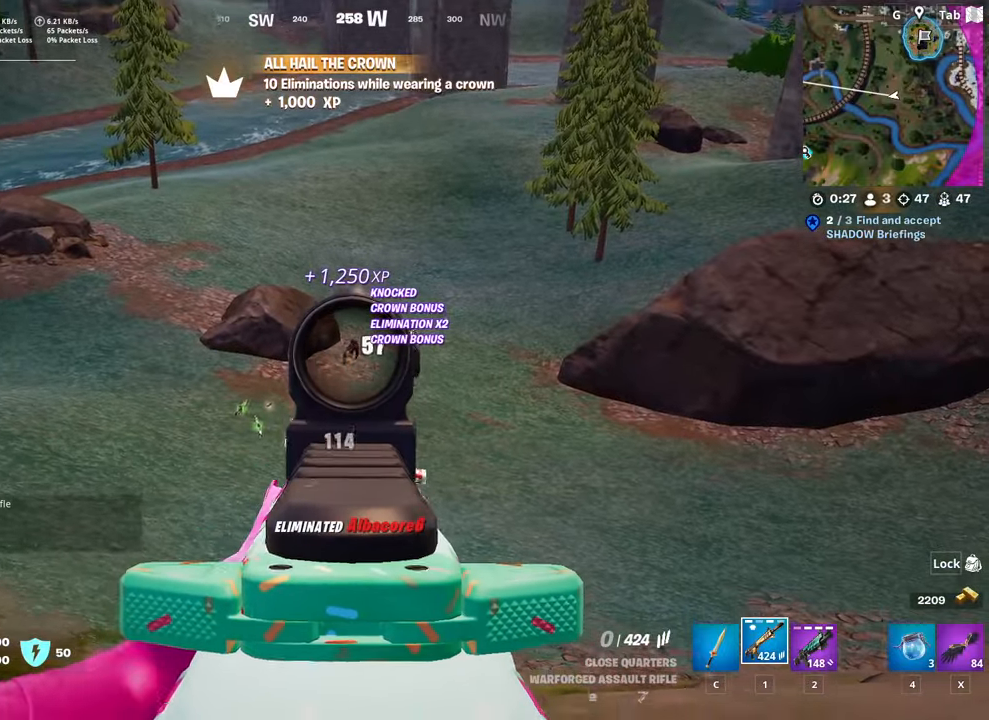
{"keys": ["d", "s"], "mouse": [], "mouse_move": "up-right", "events": [[201, "mouse_left", "up"], [251, "mouse_right", "up"], [251, "space", "down"], [301, "r", "down"], [384, "r", "up"], [434, "space", "up"], [484, "d", "down"]]}
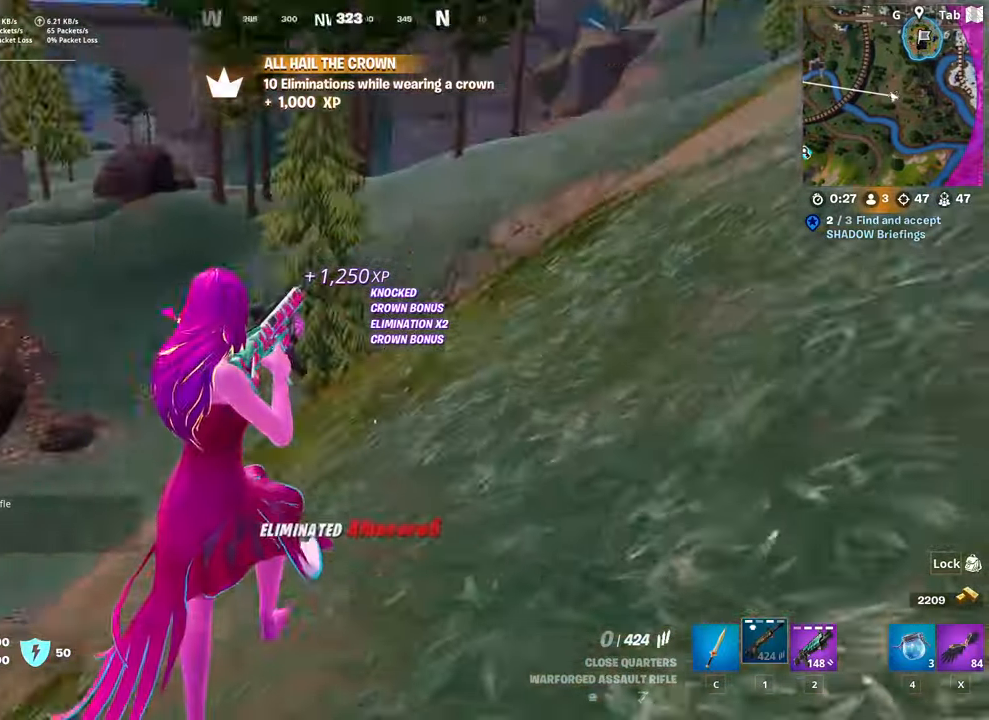
{"keys": ["d", "w"], "mouse": [], "mouse_move": "up-left", "events": [[67, "s", "up"], [167, "w", "down"], [217, "space", "down"], [500, "space", "up"]]}
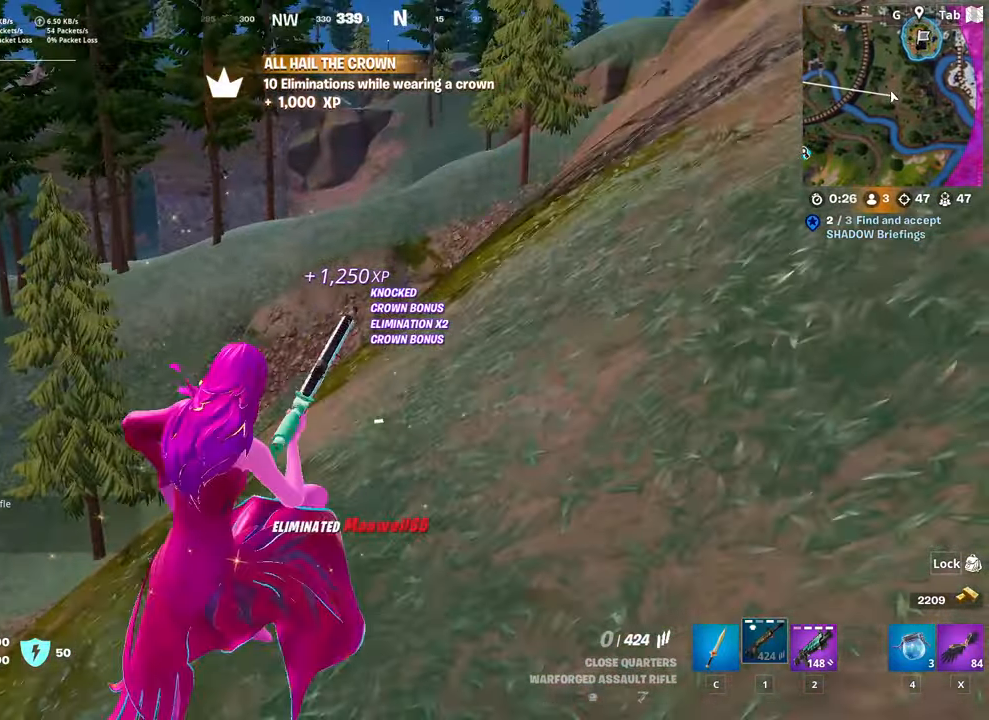
{"keys": ["d", "w"], "mouse": [], "mouse_move": "right", "events": []}
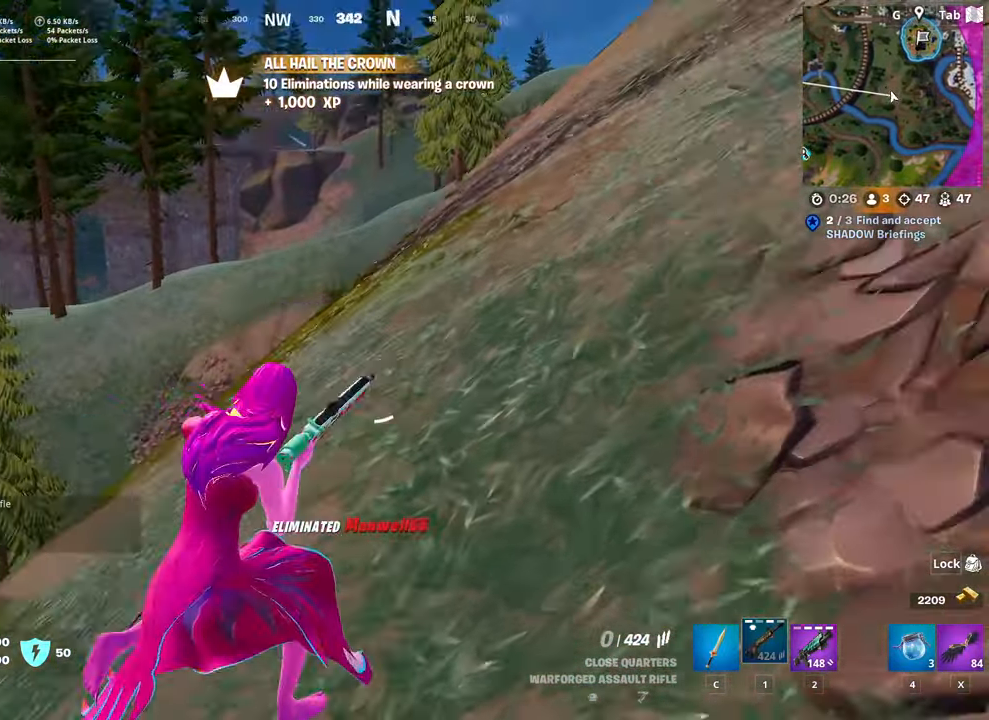
{"keys": ["d"], "mouse": [], "mouse_move": "still", "events": [[17, "d", "up"], [100, "space", "down"], [150, "d", "down"], [334, "space", "up"], [334, "w", "up"]]}
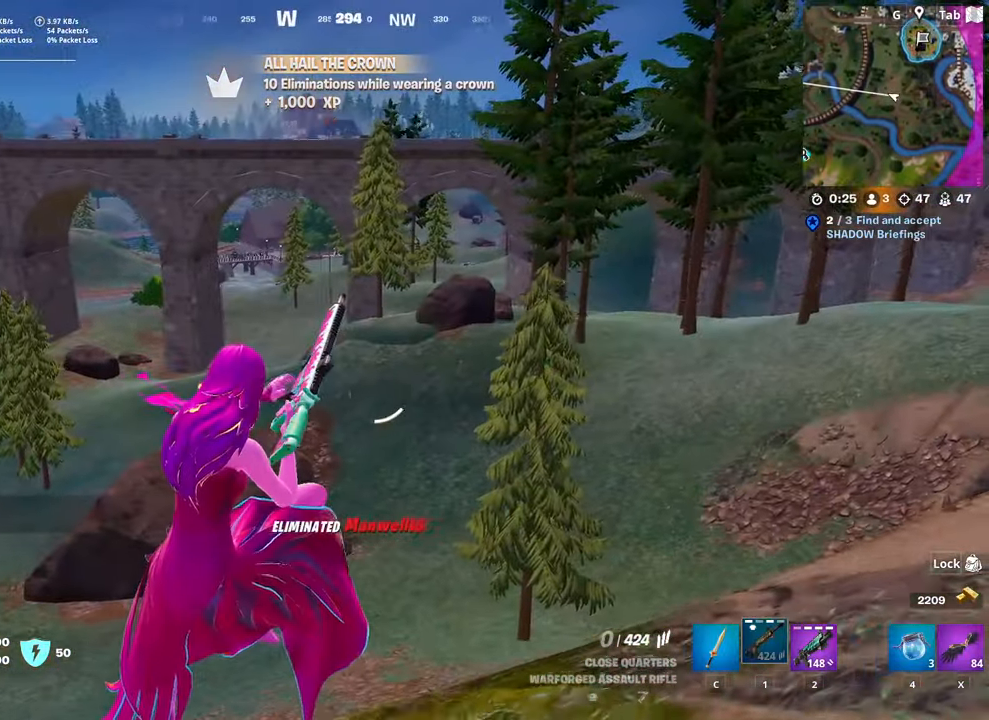
{"keys": ["w"], "mouse": [], "mouse_move": "still", "events": [[117, "w", "down"], [267, "d", "up"]]}
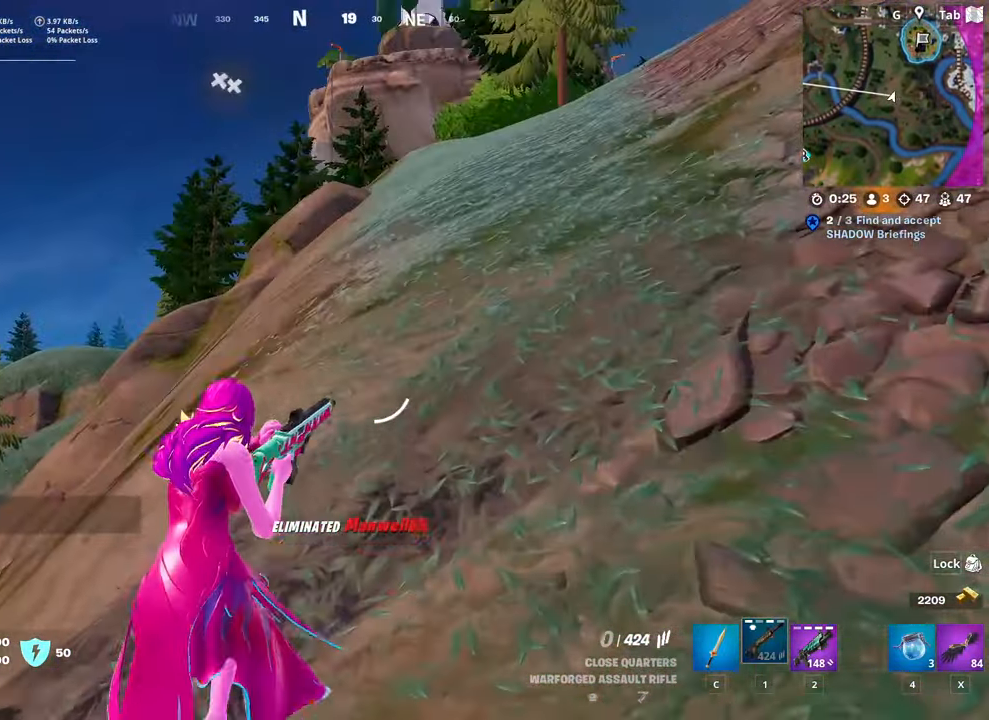
{"keys": ["w"], "mouse": [], "mouse_move": "still", "events": [[83, "d", "down"], [367, "d", "up"]]}
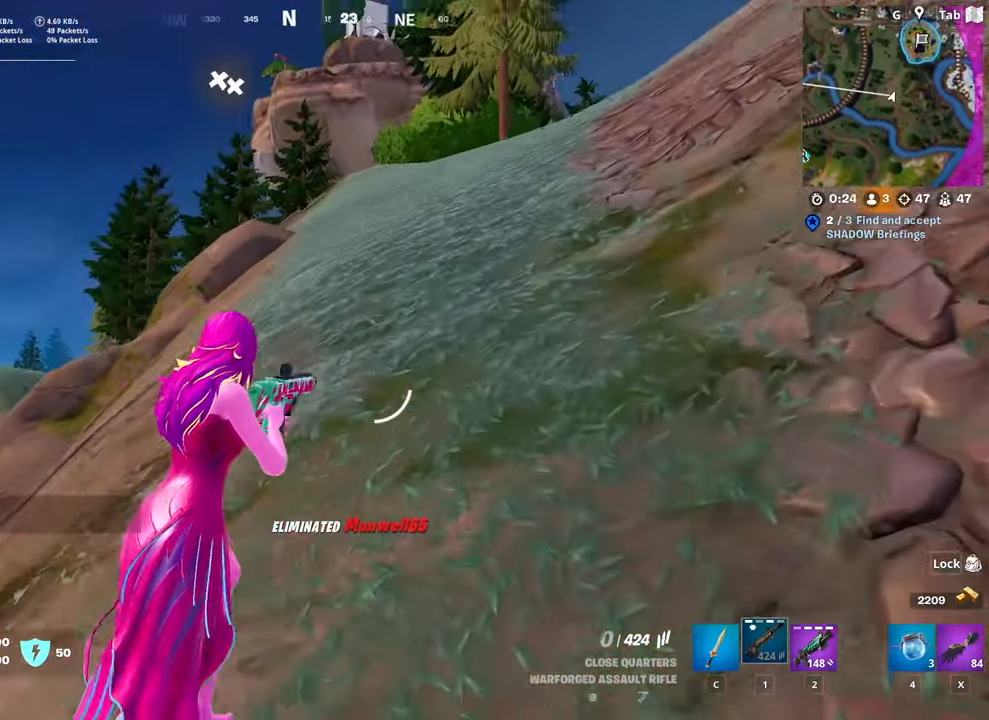
{"keys": ["ctrl", "w"], "mouse": [], "mouse_move": "still", "events": [[484, "ctrl", "down"]]}
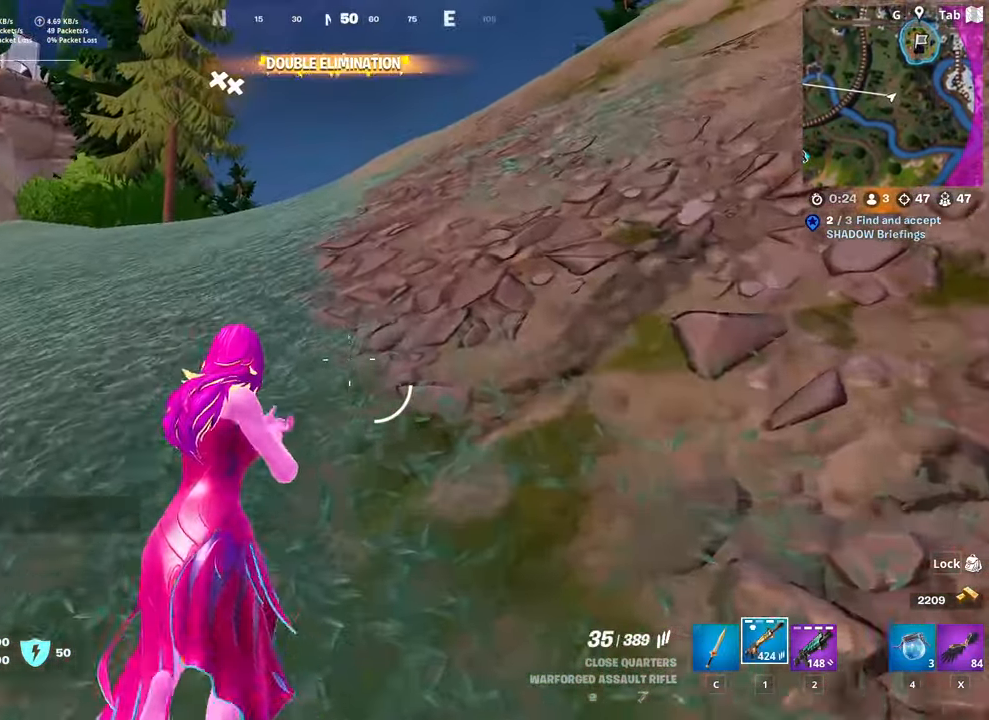
{"keys": ["w"], "mouse": [], "mouse_move": "still", "events": [[217, "ctrl", "up"]]}
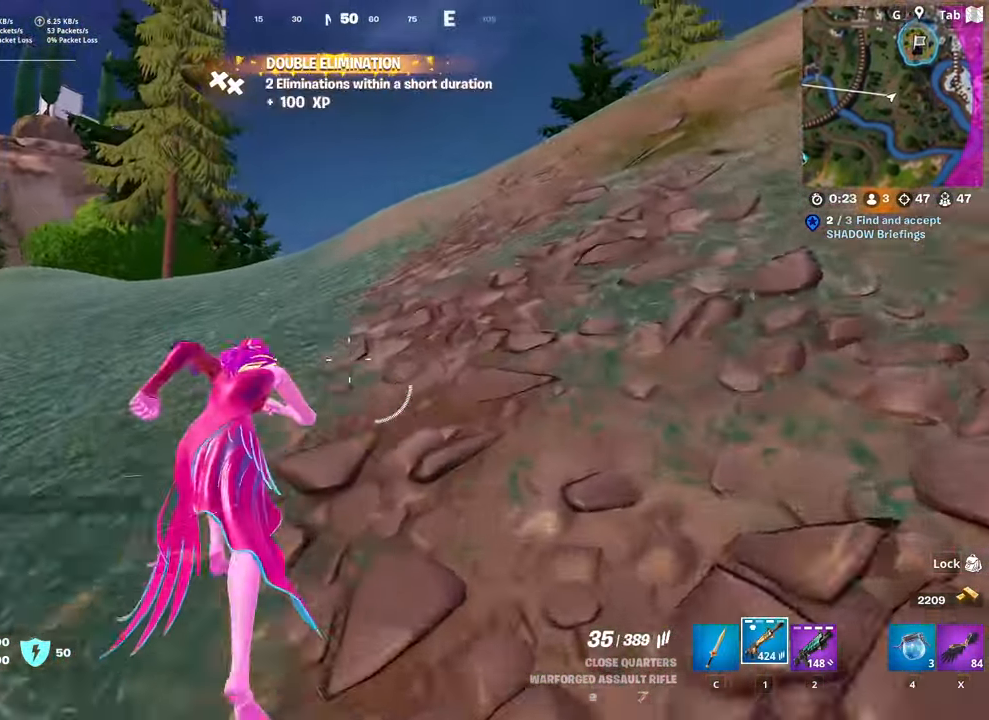
{"keys": ["w"], "mouse": [], "mouse_move": "still", "events": [[33, "a", "down"], [283, "a", "up"]]}
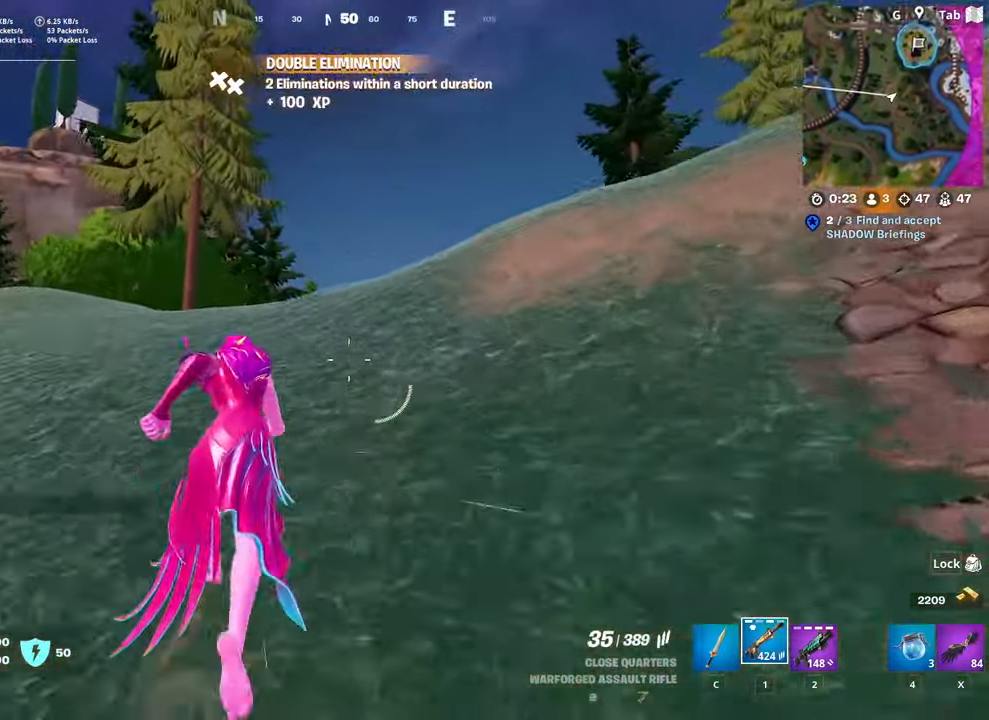
{"keys": ["w"], "mouse": [], "mouse_move": "still", "events": []}
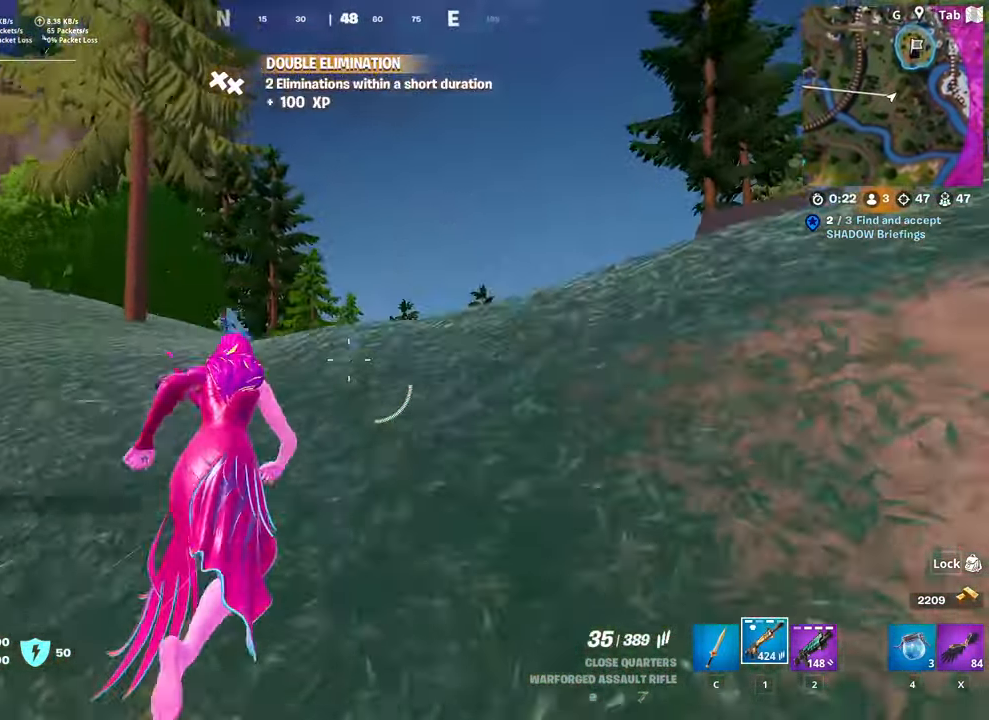
{"keys": ["a", "w"], "mouse": [], "mouse_move": "down", "events": [[450, "a", "down"]]}
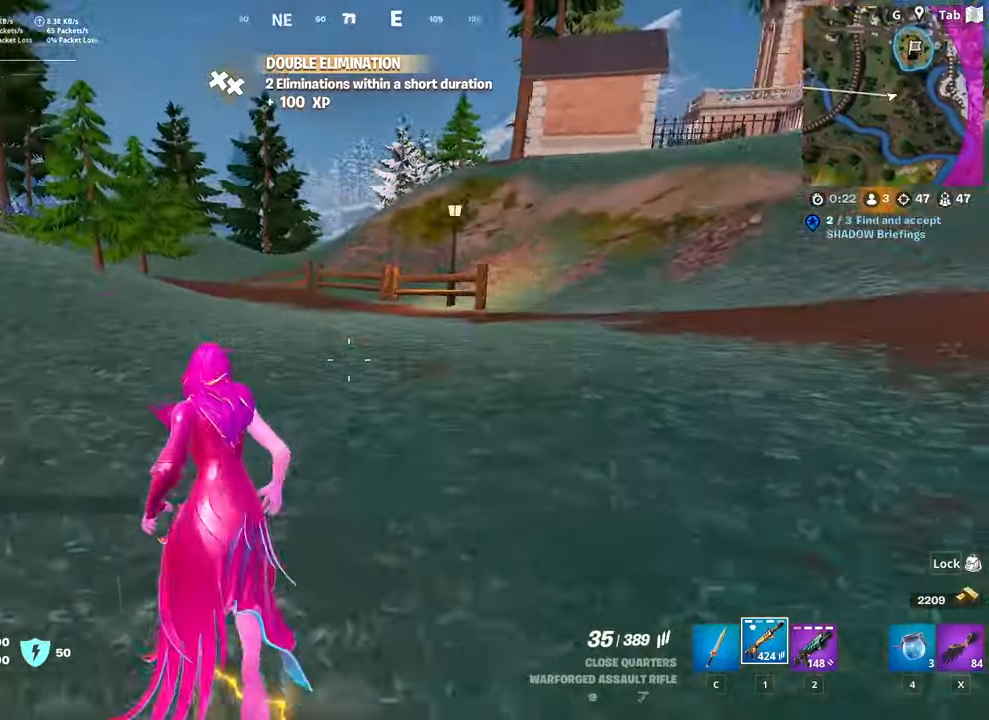
{"keys": ["a", "w"], "mouse": [], "mouse_move": "up", "events": []}
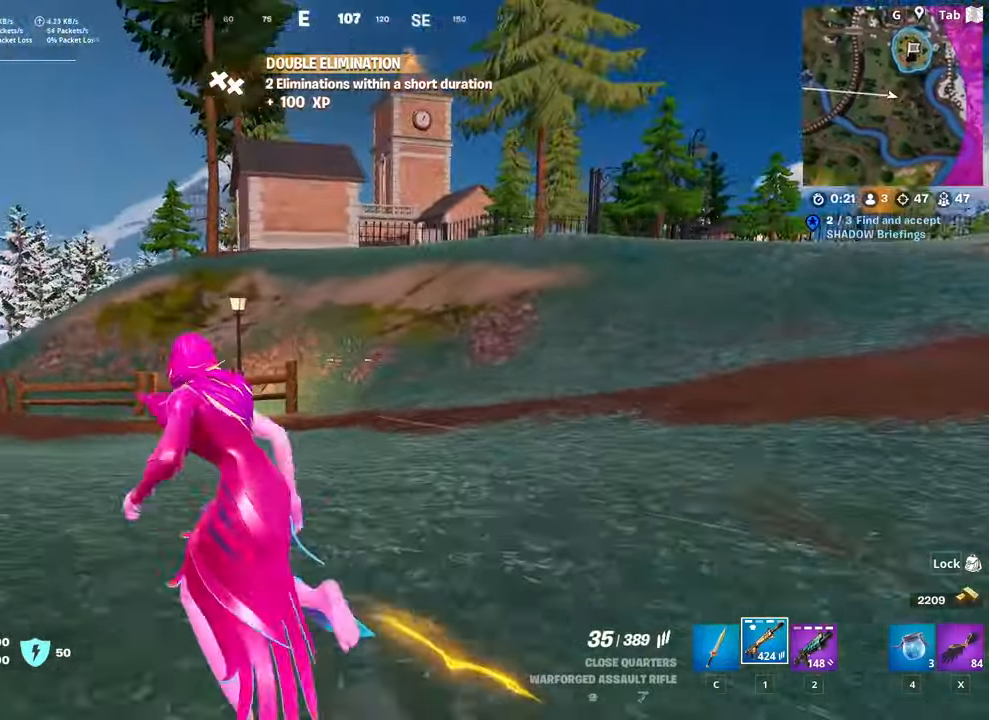
{"keys": ["a", "w"], "mouse": [], "mouse_move": "still", "events": []}